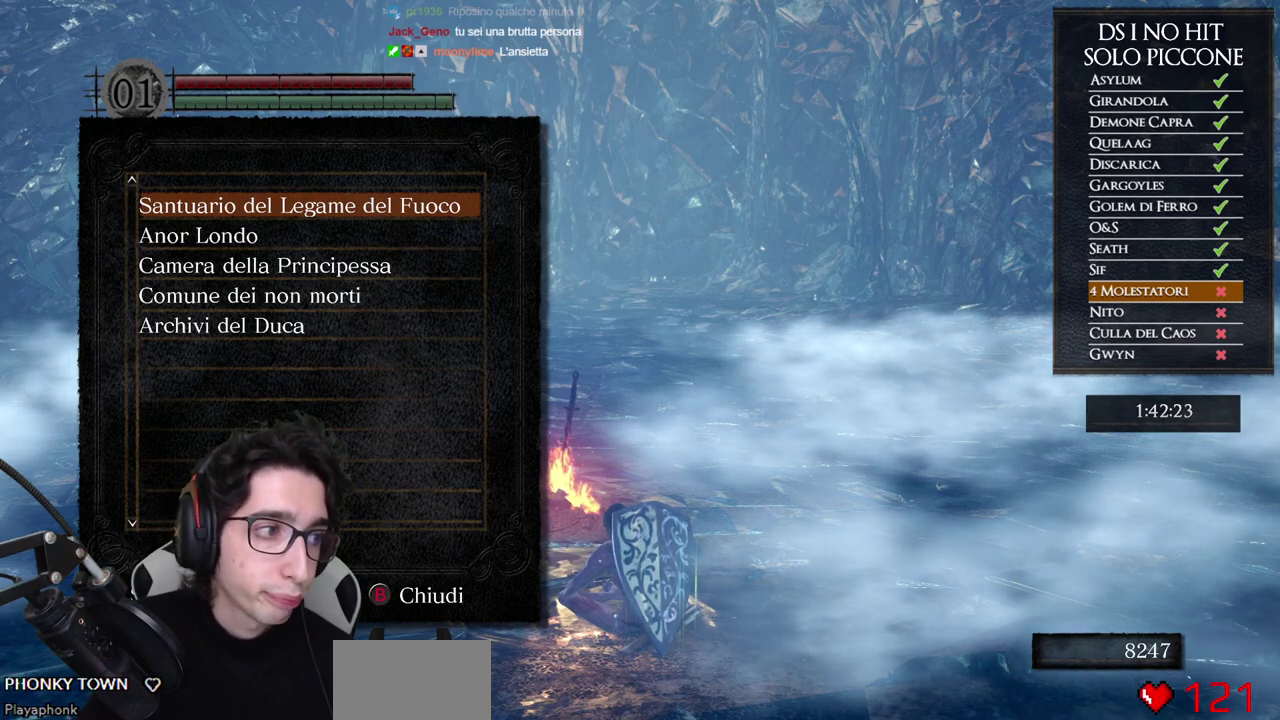
Gameplay with a controller (Xbox layout); each line is a JSON object with the inputs held at the frame after it. "events" lists button and stick changes between this image and that frame as [ms after this image, input, new state], when the widget could be followed in between.
{"buttons": ["DPAD_DOWN"], "left_stick": "center", "right_stick": "center", "events": [[483, "DPAD_DOWN", "down"]]}
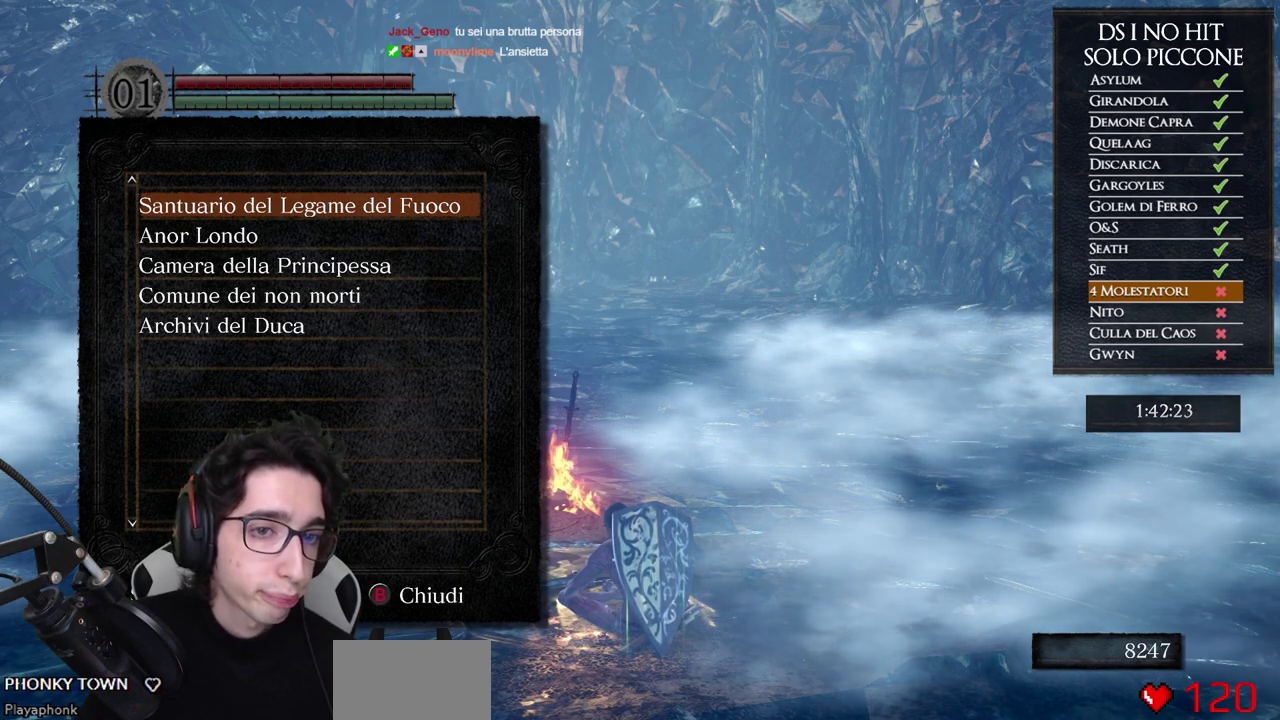
{"buttons": [], "left_stick": "center", "right_stick": "center", "events": [[150, "DPAD_DOWN", "up"], [217, "DPAD_DOWN", "down"], [333, "DPAD_DOWN", "up"], [433, "DPAD_DOWN", "down"], [500, "DPAD_DOWN", "up"]]}
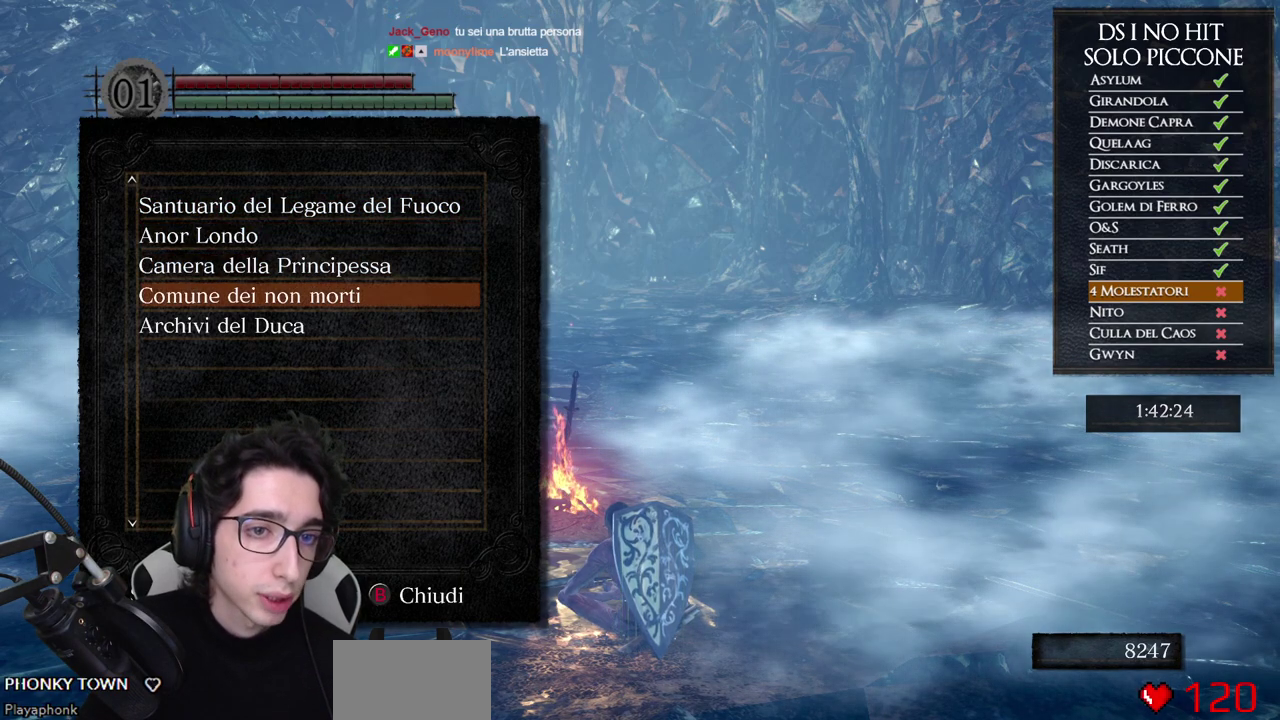
{"buttons": ["DPAD_UP"], "left_stick": "center", "right_stick": "center", "events": [[300, "DPAD_UP", "down"], [383, "DPAD_UP", "up"], [467, "DPAD_UP", "down"]]}
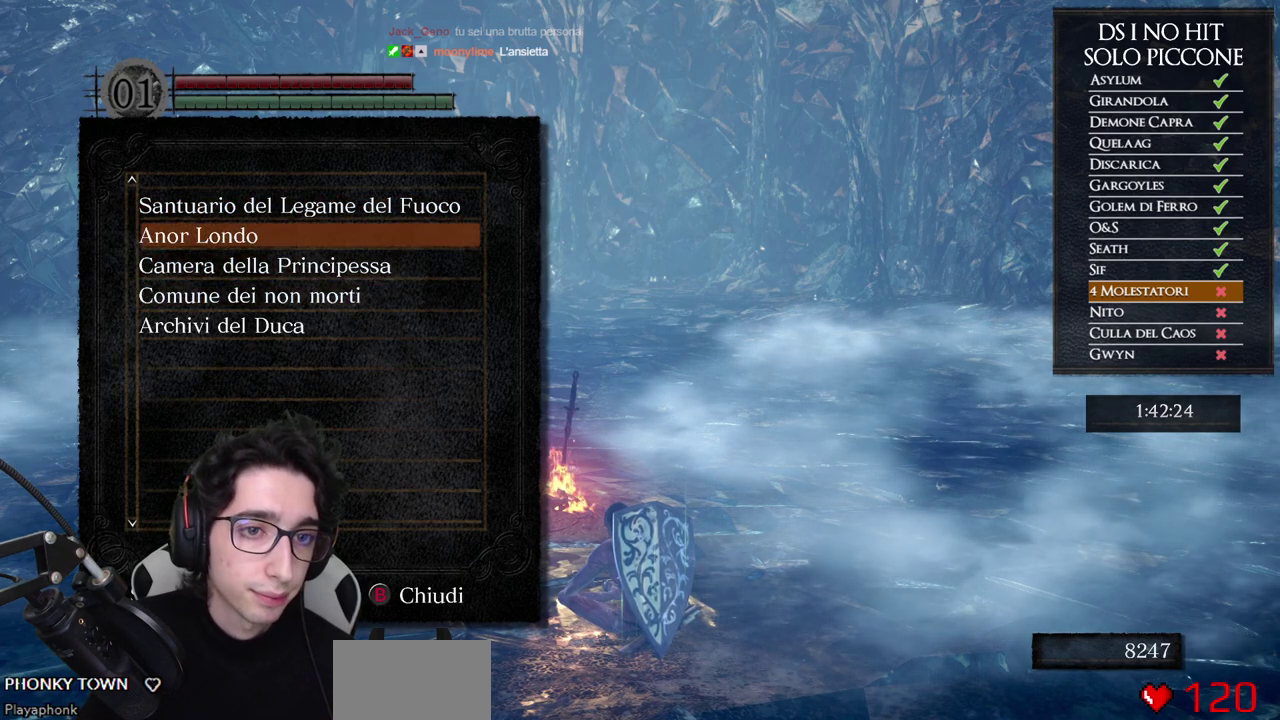
{"buttons": [], "left_stick": "center", "right_stick": "center", "events": [[33, "DPAD_UP", "up"], [117, "DPAD_UP", "down"], [183, "A", "down"], [200, "DPAD_UP", "up"], [300, "A", "up"]]}